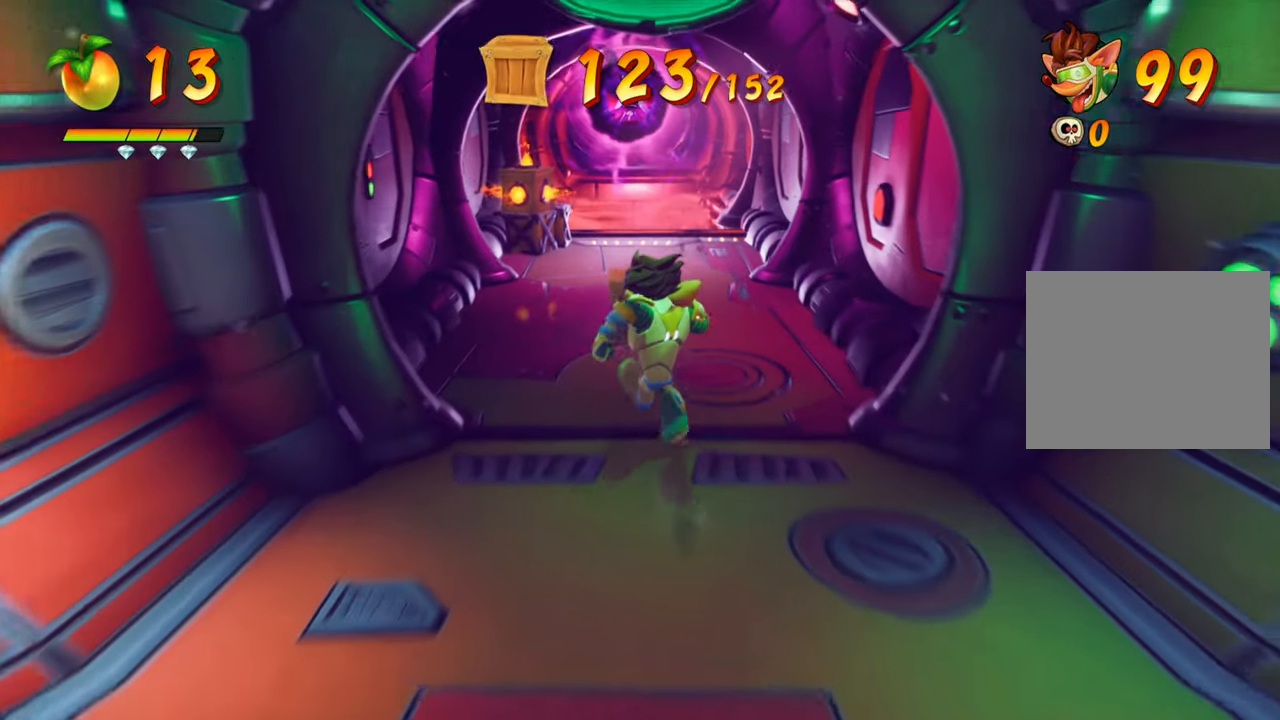
Gameplay with a controller (PlayStation layout); each line is a JSON object with the inputs held at the frame after it. "events" lists button and stick changes between this image and that frame as [ms after this image, input, new state], when the widget could be followed in between. Not read: L3 R3 left_stick right_stick.
{"buttons": ["DPAD_UP"], "events": [[283, "SQUARE", "down"], [450, "SQUARE", "up"]]}
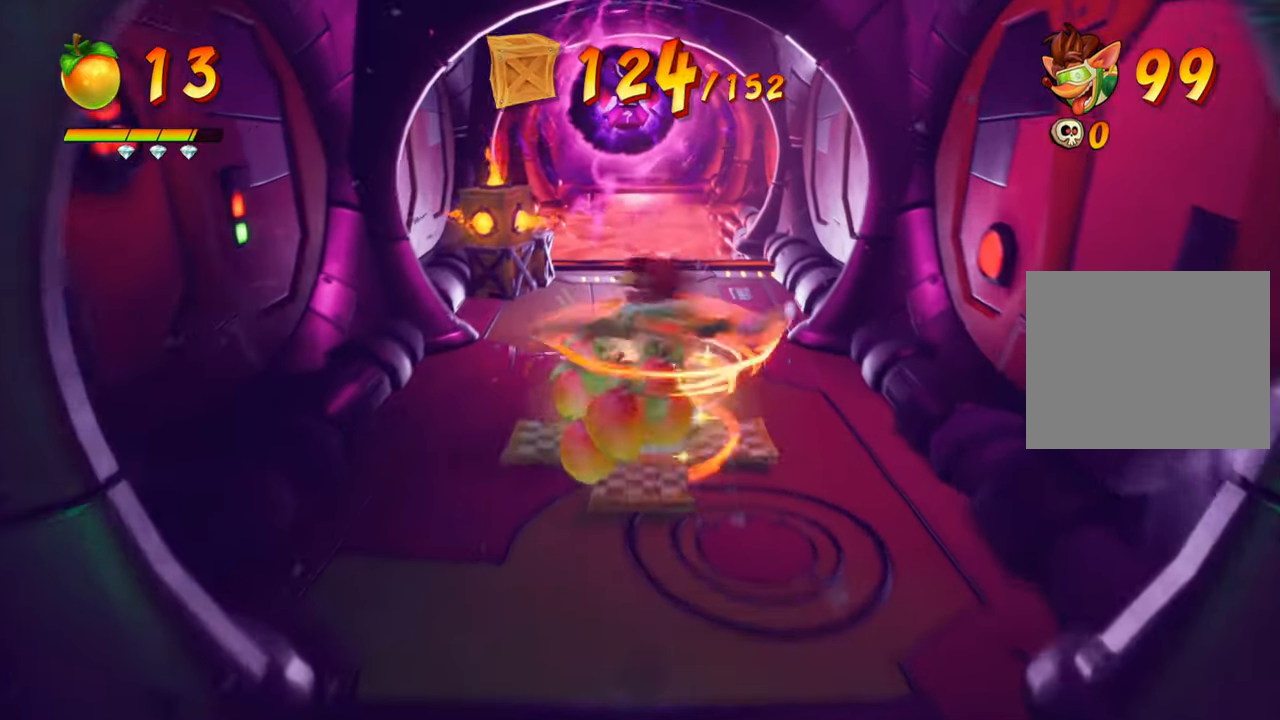
{"buttons": ["DPAD_UP"], "events": []}
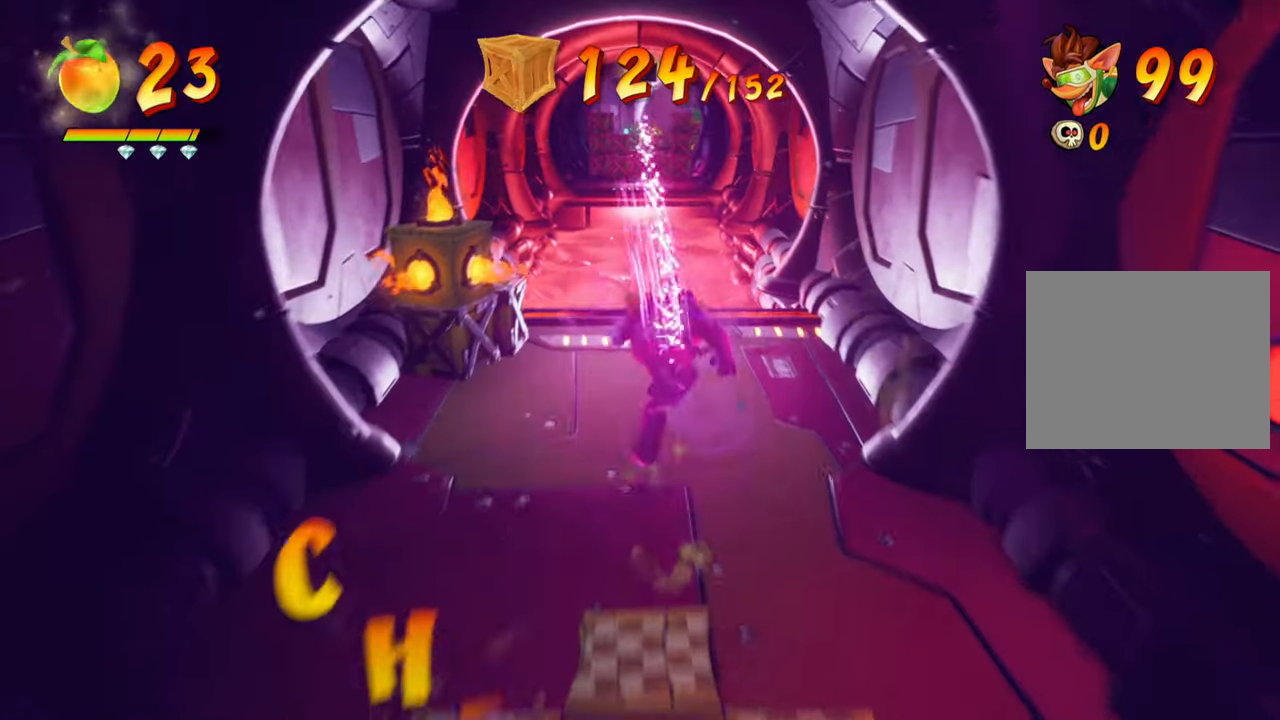
{"buttons": ["DPAD_UP"], "events": [[150, "DPAD_UP", "up"], [484, "DPAD_UP", "down"]]}
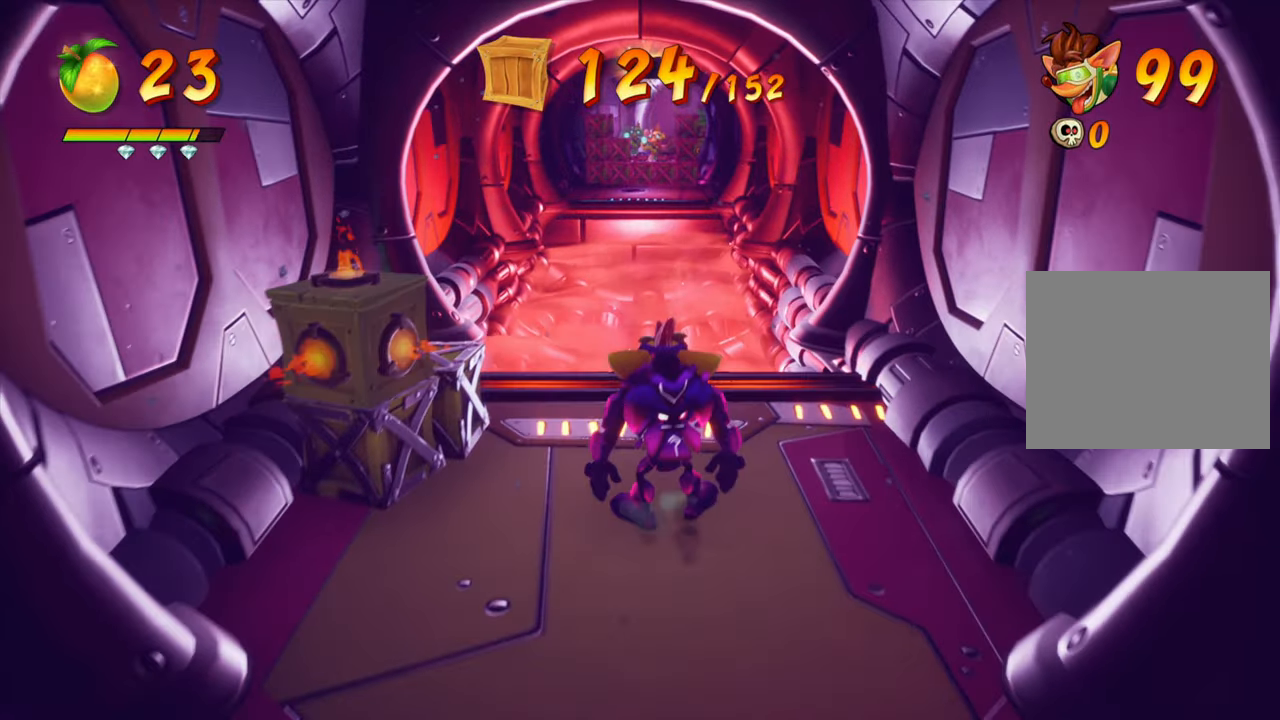
{"buttons": ["R2", "DPAD_LEFT"], "events": [[100, "DPAD_UP", "up"], [334, "DPAD_LEFT", "down"], [467, "R2", "down"]]}
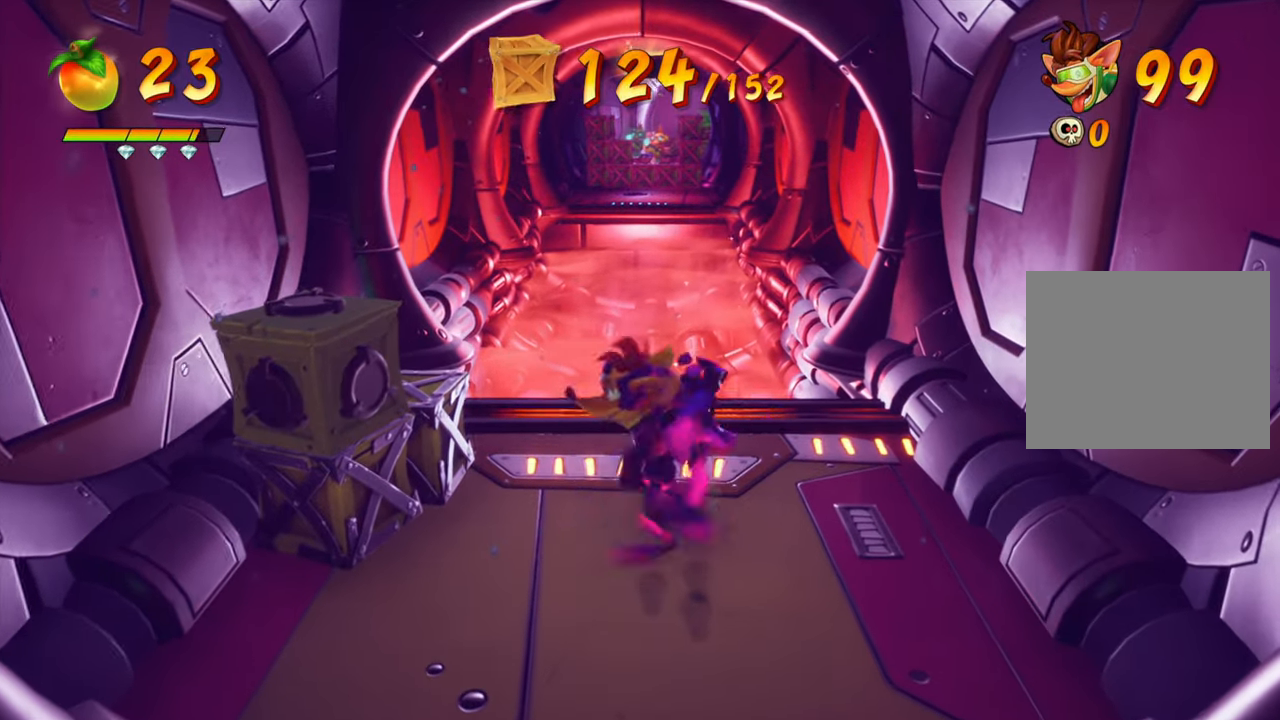
{"buttons": ["R2", "DPAD_DOWN"], "events": [[167, "R2", "up"], [267, "DPAD_LEFT", "up"], [367, "DPAD_DOWN", "down"], [417, "R2", "down"]]}
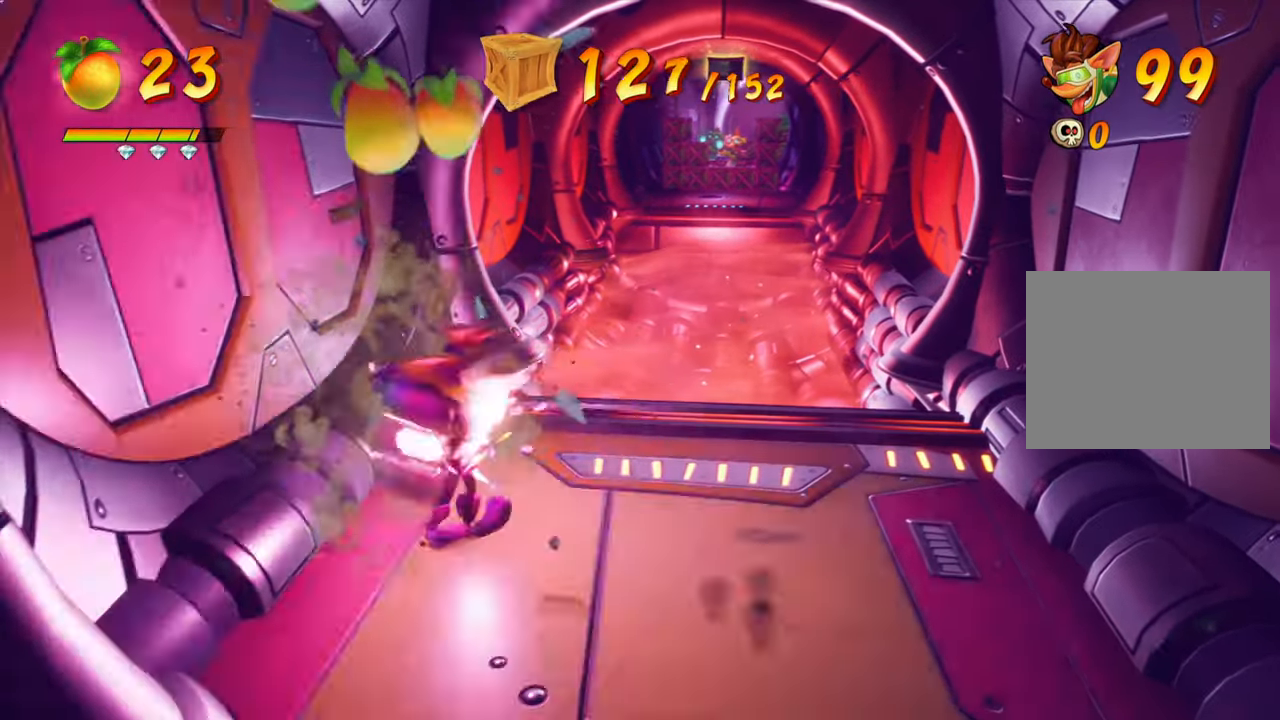
{"buttons": ["DPAD_RIGHT"], "events": [[67, "DPAD_DOWN", "up"], [84, "R2", "up"], [301, "DPAD_RIGHT", "down"]]}
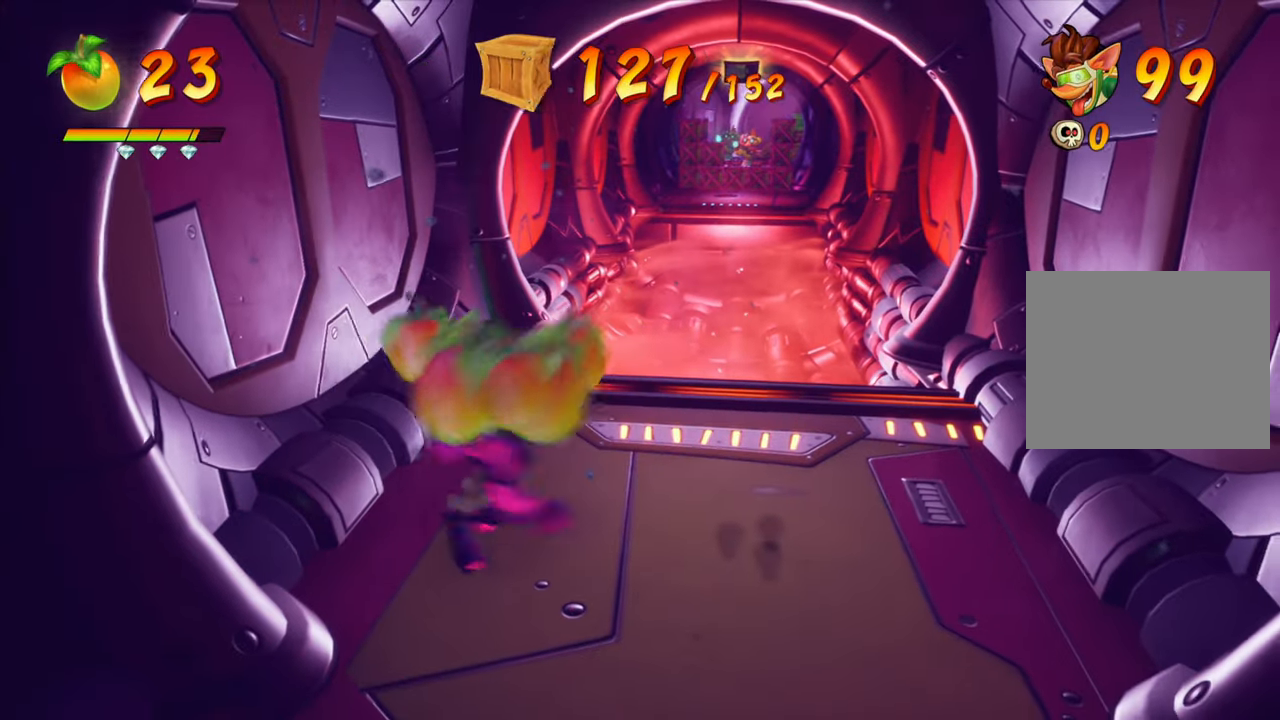
{"buttons": [], "events": [[117, "DPAD_RIGHT", "up"]]}
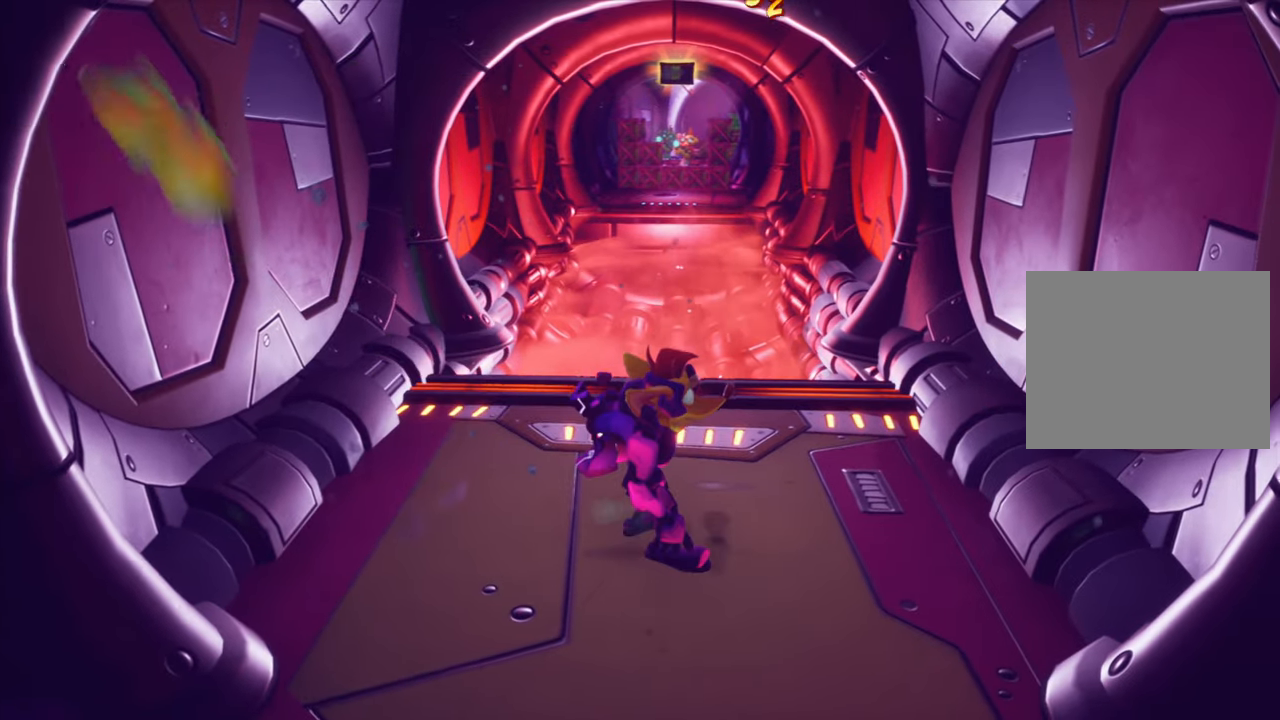
{"buttons": ["DPAD_UP"], "events": [[17, "DPAD_UP", "down"]]}
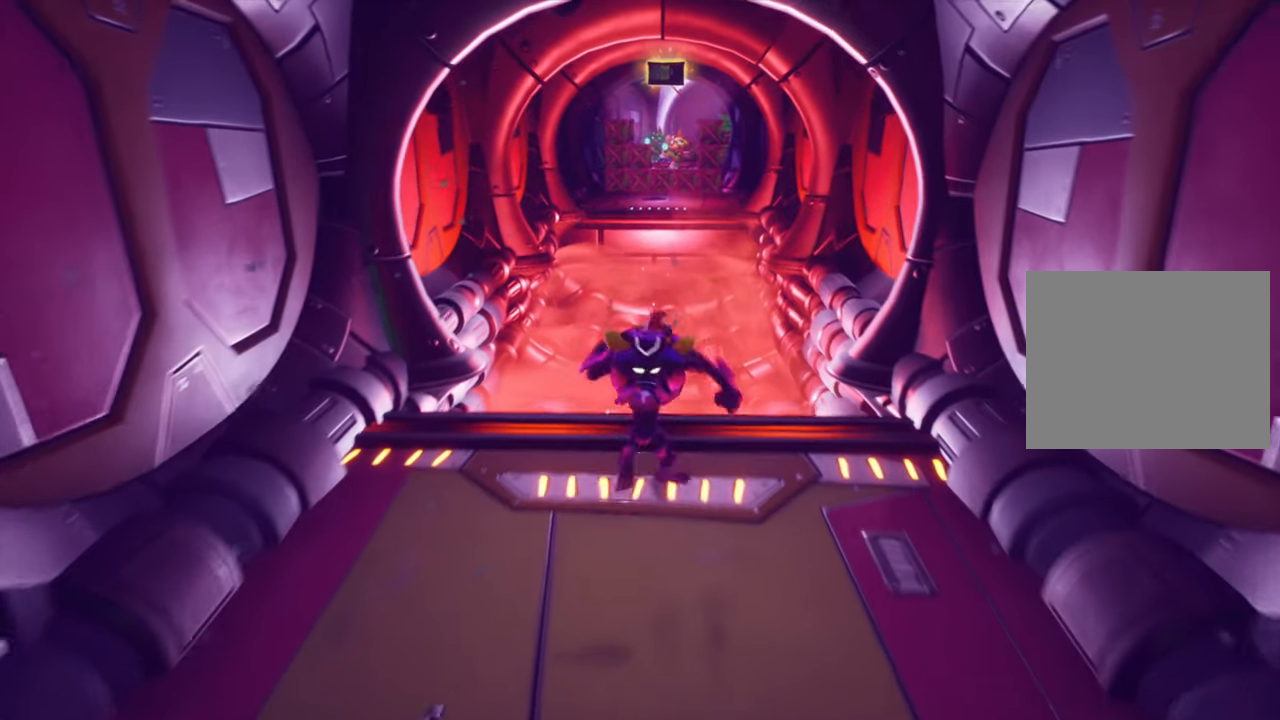
{"buttons": ["R2", "DPAD_UP"], "events": [[50, "CROSS", "down"], [317, "CROSS", "up"], [484, "R2", "down"]]}
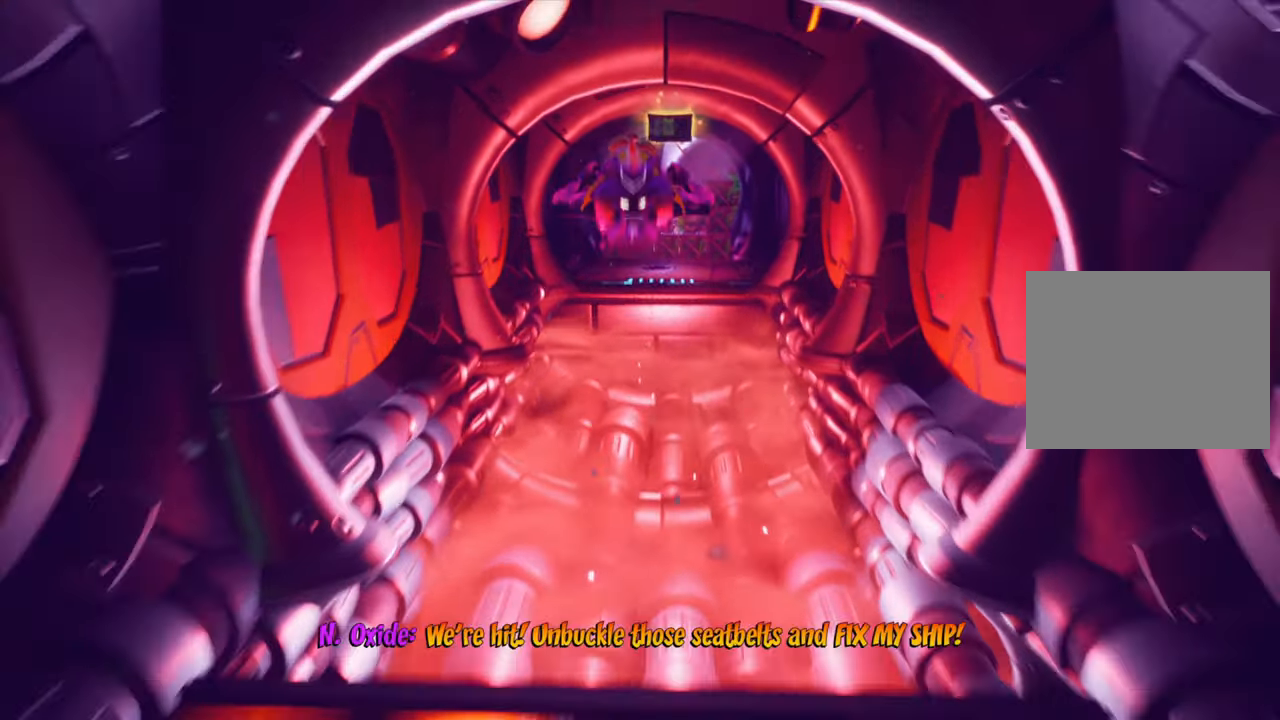
{"buttons": ["DPAD_UP"], "events": [[167, "R2", "up"], [251, "DPAD_RIGHT", "down"], [351, "DPAD_RIGHT", "up"]]}
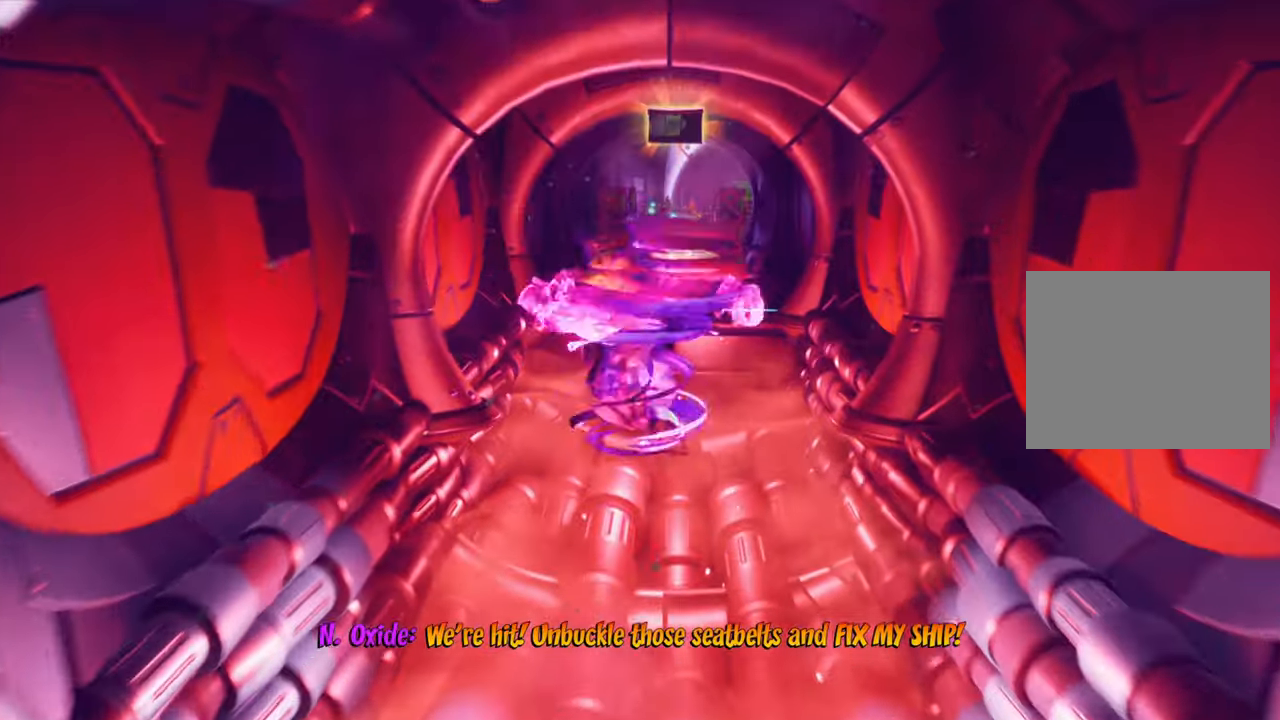
{"buttons": ["DPAD_UP"], "events": [[67, "CROSS", "down"], [250, "CROSS", "up"]]}
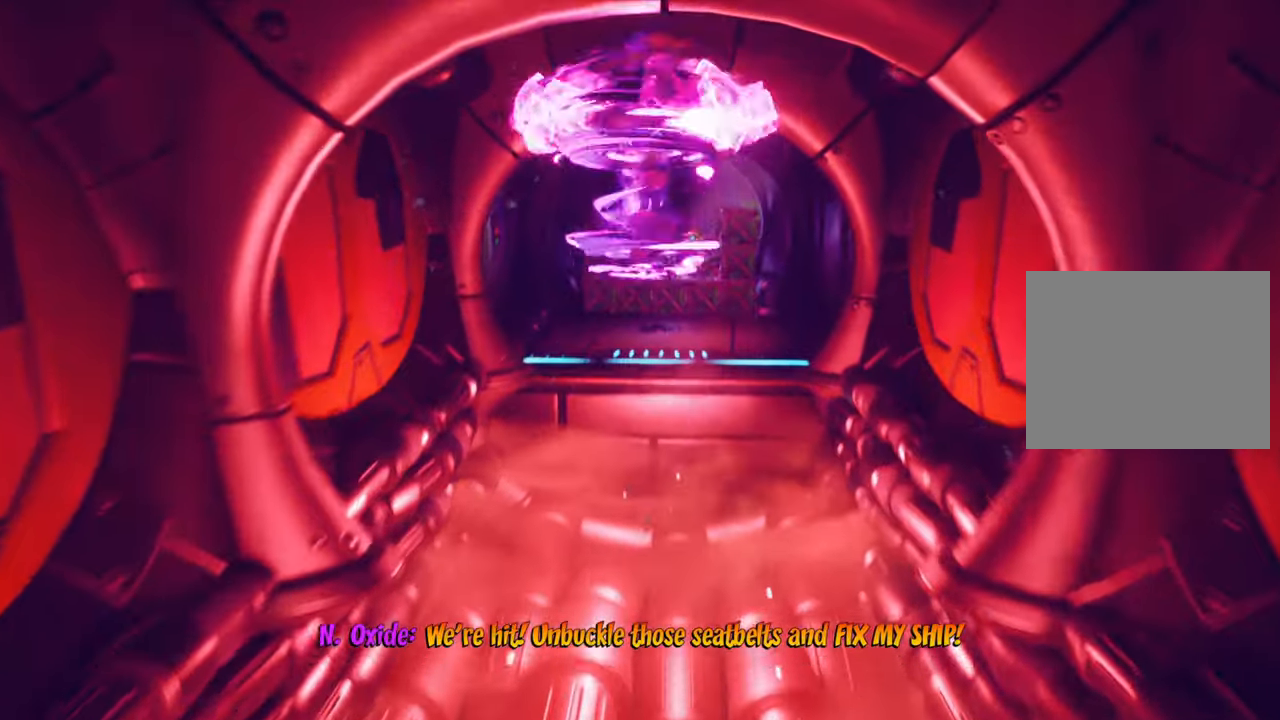
{"buttons": ["DPAD_UP"], "events": []}
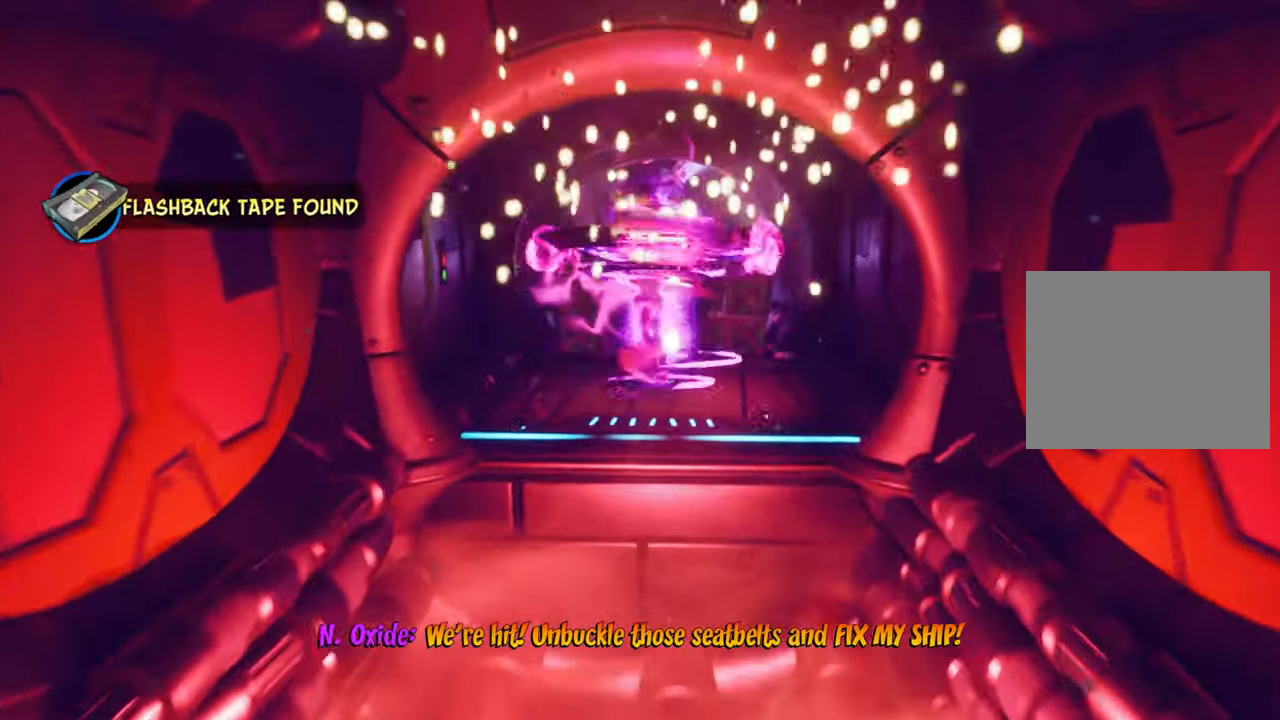
{"buttons": ["DPAD_UP"], "events": [[467, "L1", "down"], [484, "L1", "up"]]}
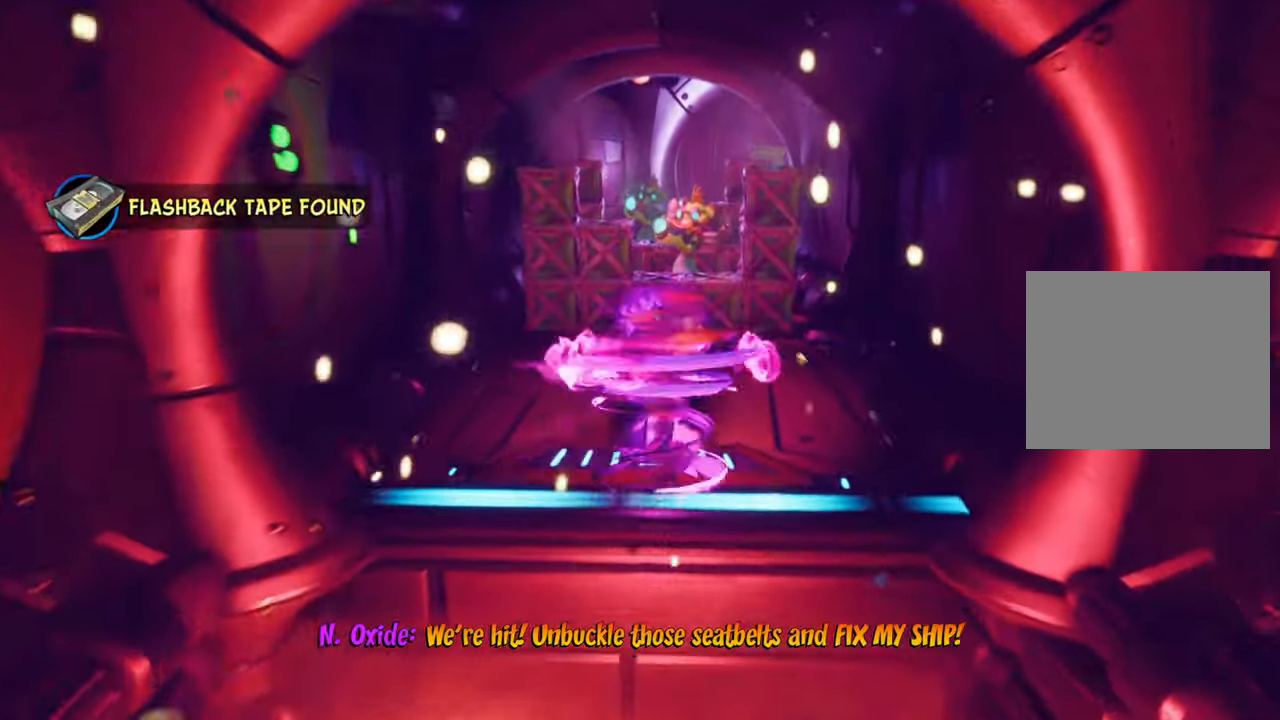
{"buttons": ["DPAD_DOWN", "DPAD_LEFT"], "events": [[83, "DPAD_UP", "up"], [183, "R2", "down"], [383, "DPAD_DOWN", "down"], [400, "DPAD_LEFT", "down"], [467, "R2", "up"]]}
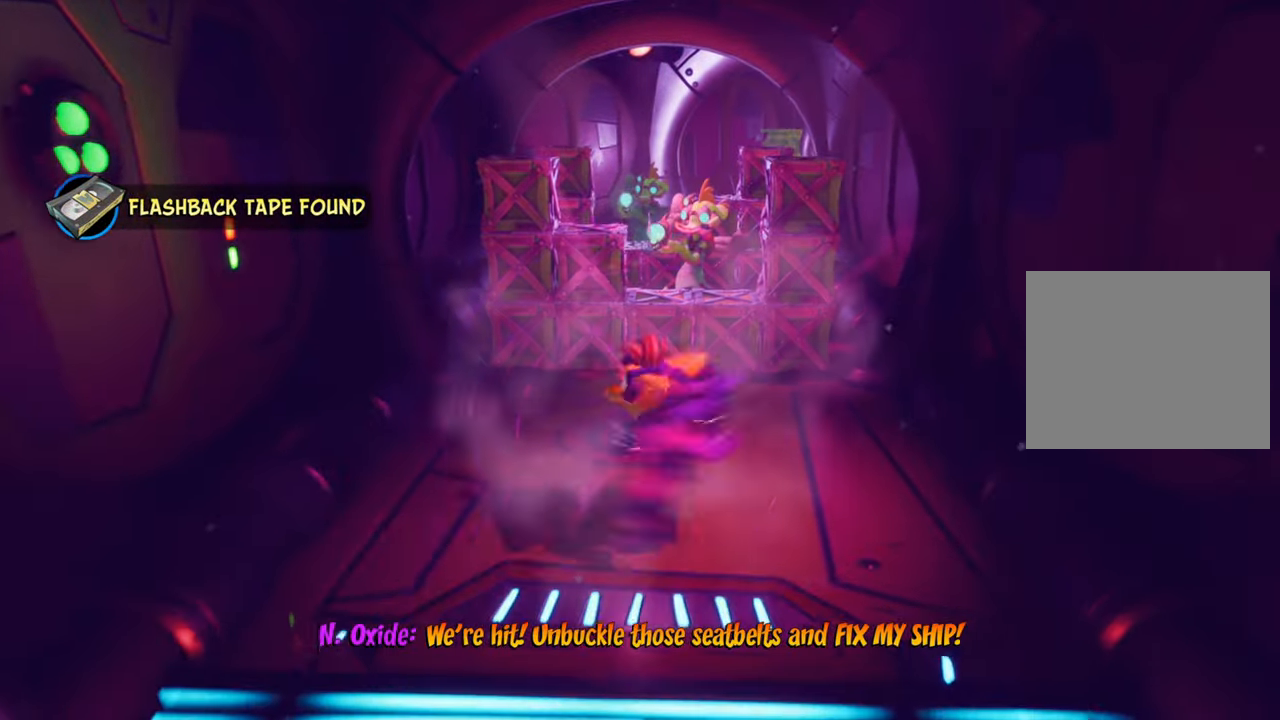
{"buttons": ["DPAD_UP"], "events": [[234, "DPAD_DOWN", "up"], [250, "R2", "down"], [284, "DPAD_UP", "down"], [317, "DPAD_LEFT", "up"], [417, "R2", "up"]]}
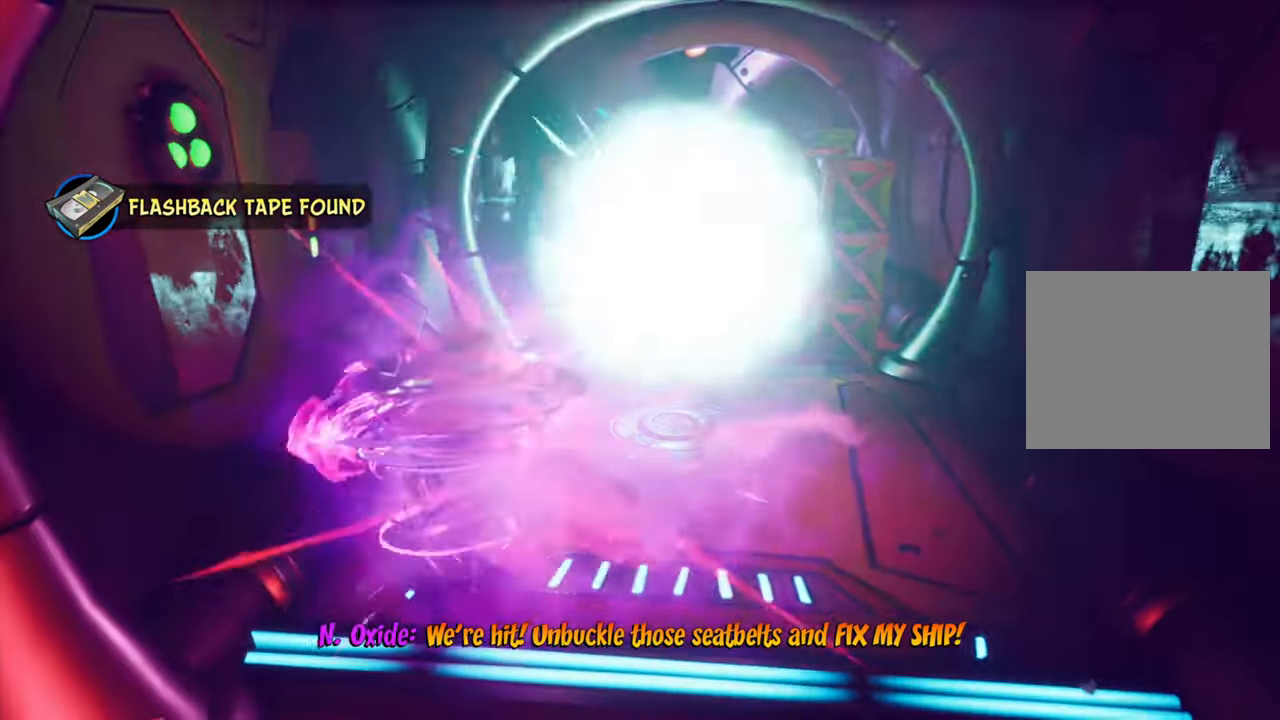
{"buttons": ["DPAD_UP"], "events": [[150, "DPAD_RIGHT", "down"], [183, "DPAD_UP", "up"], [233, "DPAD_UP", "down"], [300, "DPAD_RIGHT", "up"]]}
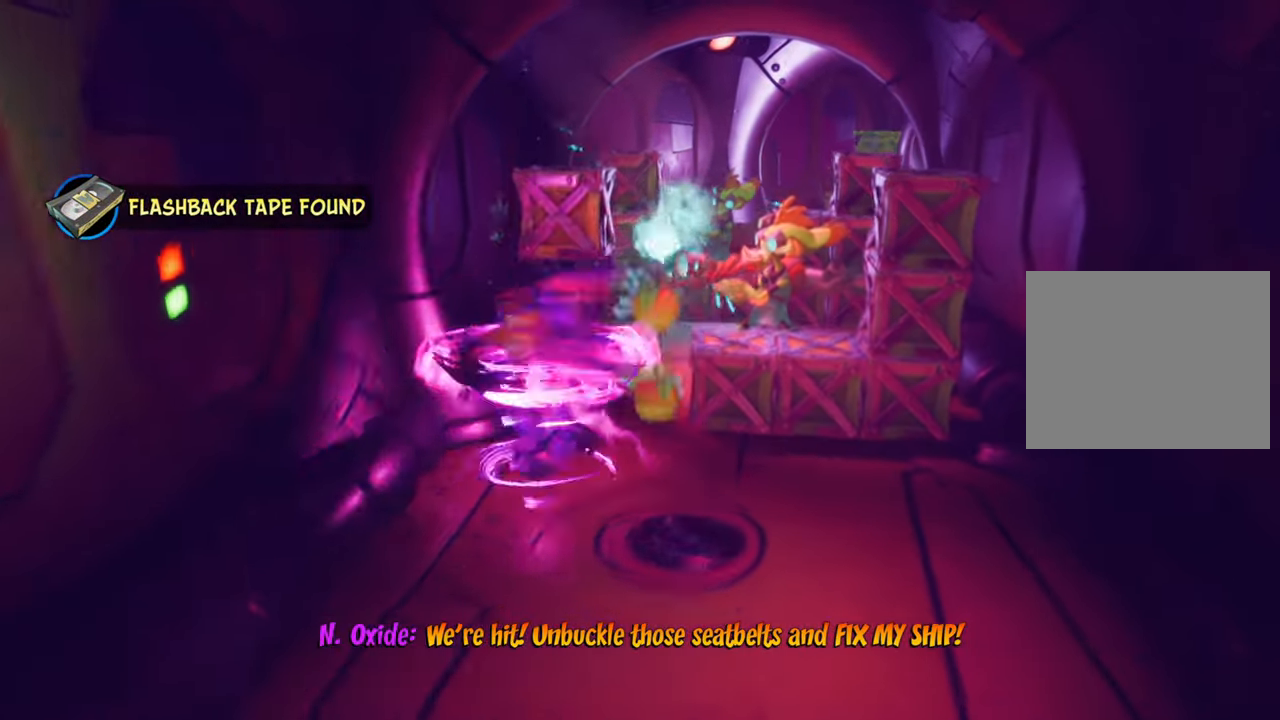
{"buttons": ["DPAD_DOWN", "DPAD_RIGHT"], "events": [[17, "DPAD_RIGHT", "down"], [33, "DPAD_UP", "up"], [84, "DPAD_DOWN", "down"], [284, "DPAD_DOWN", "up"], [350, "DPAD_DOWN", "down"]]}
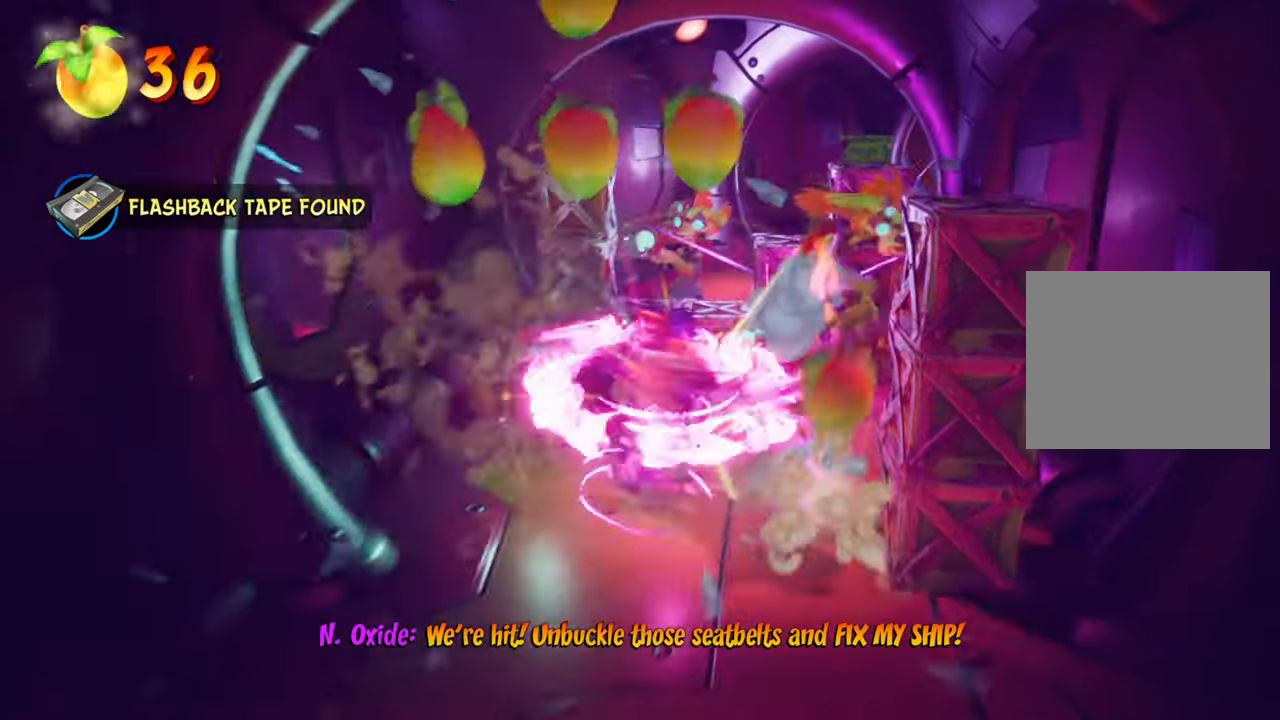
{"buttons": ["DPAD_UP"], "events": [[83, "DPAD_RIGHT", "up"], [300, "DPAD_LEFT", "down"], [417, "DPAD_DOWN", "up"], [450, "DPAD_UP", "down"], [483, "DPAD_LEFT", "up"]]}
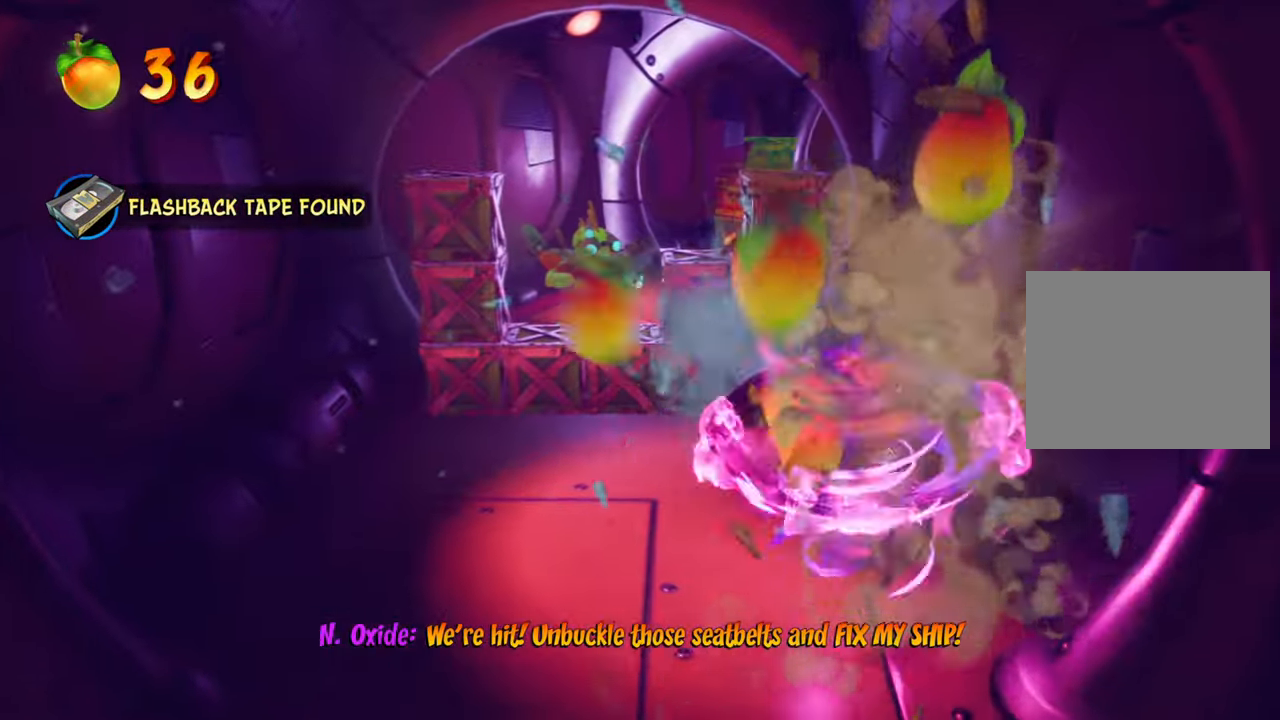
{"buttons": ["DPAD_UP"], "events": []}
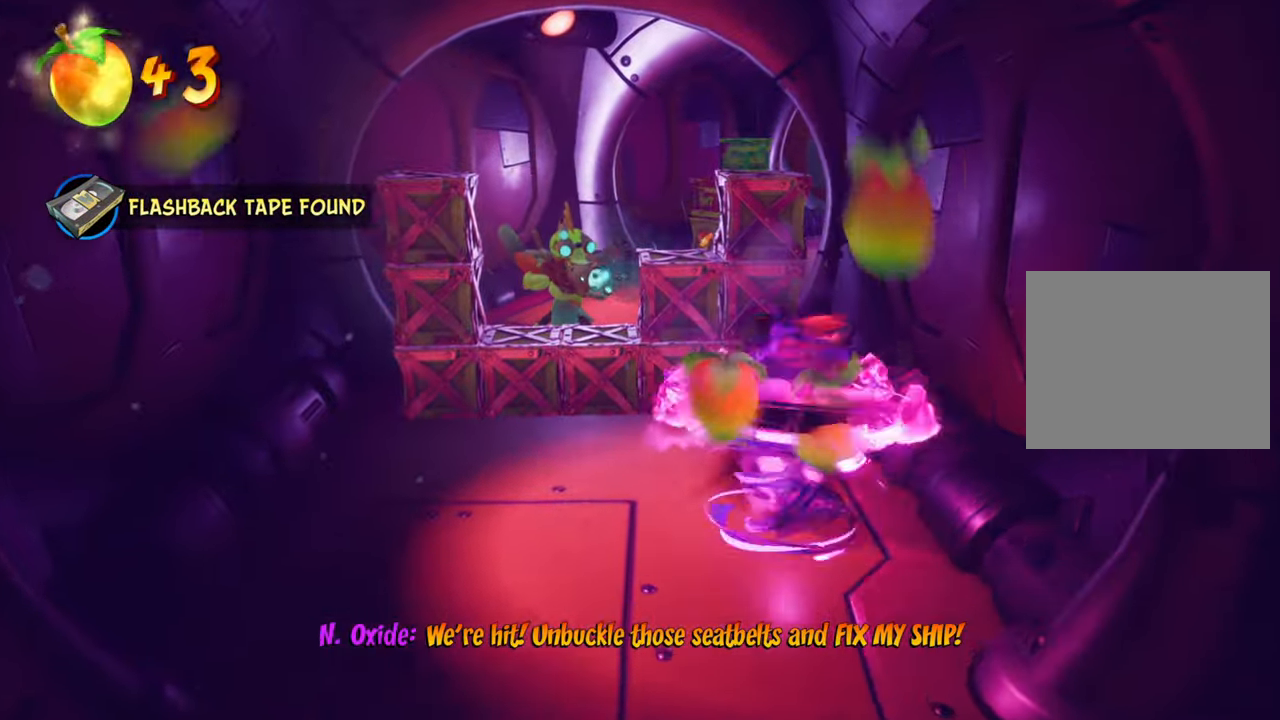
{"buttons": ["DPAD_DOWN", "DPAD_LEFT"], "events": [[250, "DPAD_LEFT", "down"], [317, "DPAD_UP", "up"], [400, "DPAD_DOWN", "down"]]}
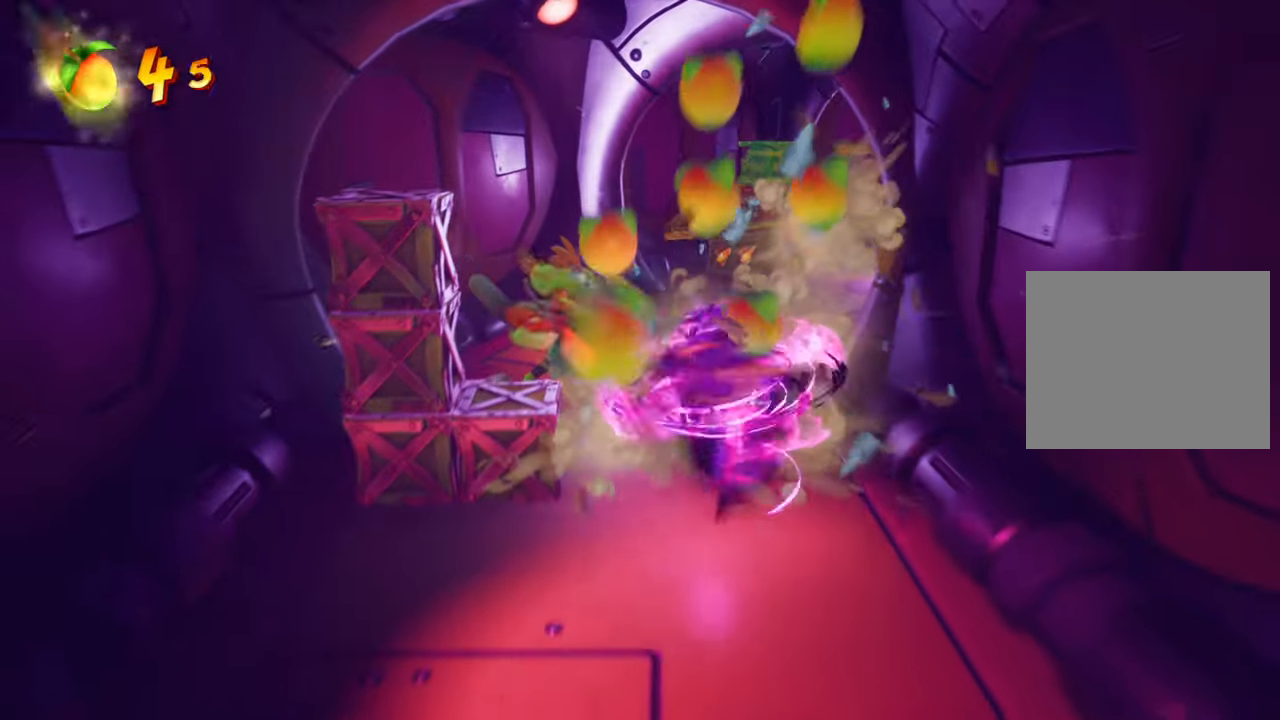
{"buttons": ["DPAD_DOWN"], "events": [[434, "DPAD_LEFT", "up"]]}
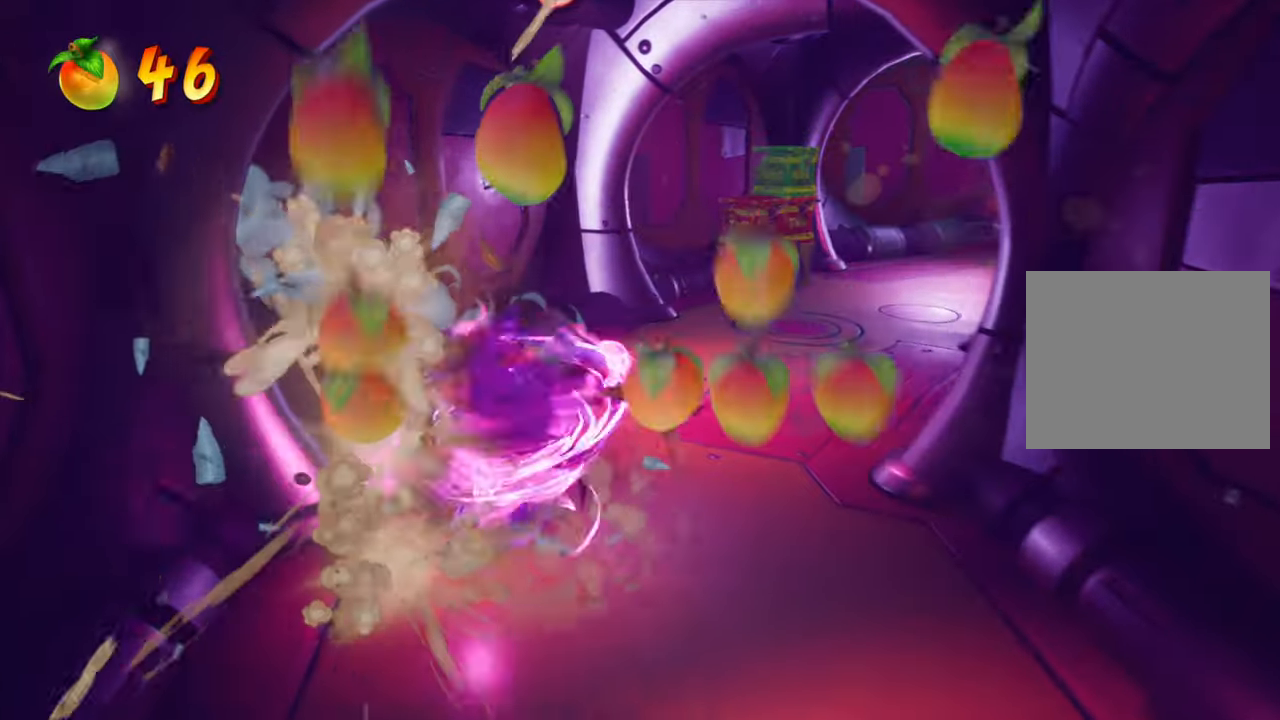
{"buttons": ["R2", "DPAD_UP", "DPAD_RIGHT"], "events": [[183, "DPAD_DOWN", "up"], [384, "DPAD_UP", "down"], [400, "R2", "down"], [417, "DPAD_RIGHT", "down"]]}
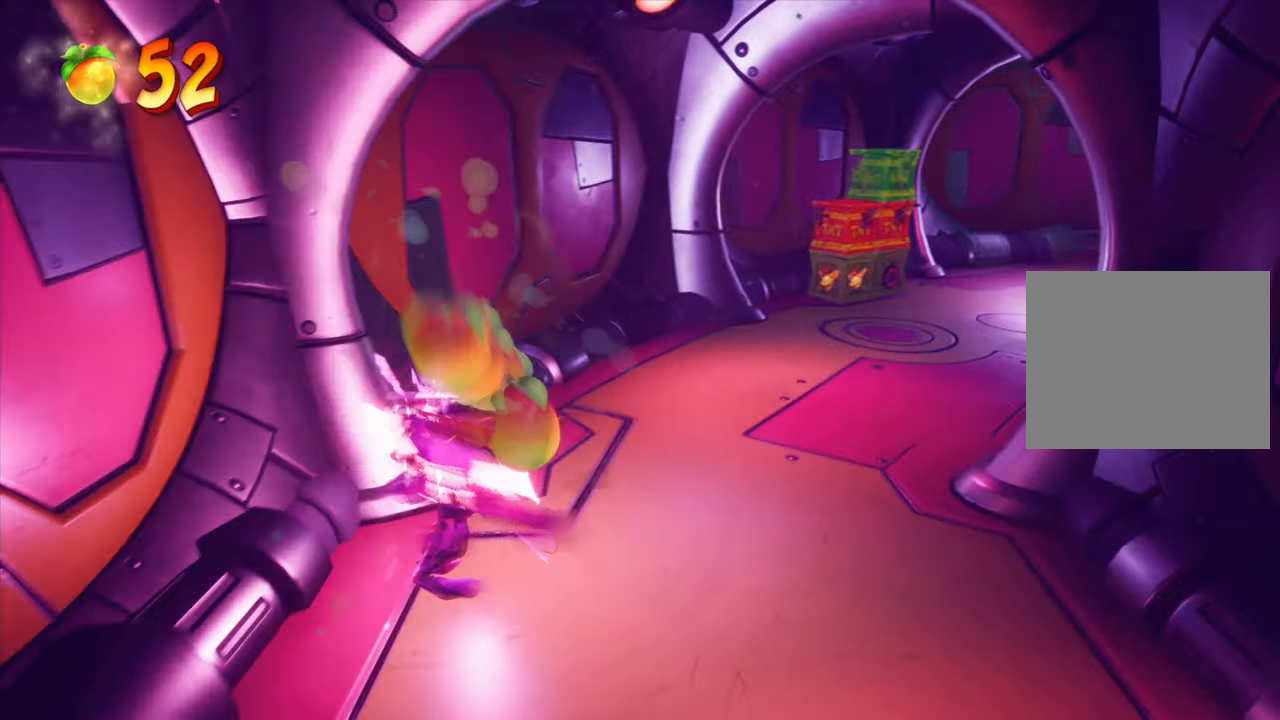
{"buttons": ["DPAD_UP", "DPAD_RIGHT"], "events": [[67, "R2", "up"], [267, "DPAD_RIGHT", "up"], [367, "DPAD_RIGHT", "down"]]}
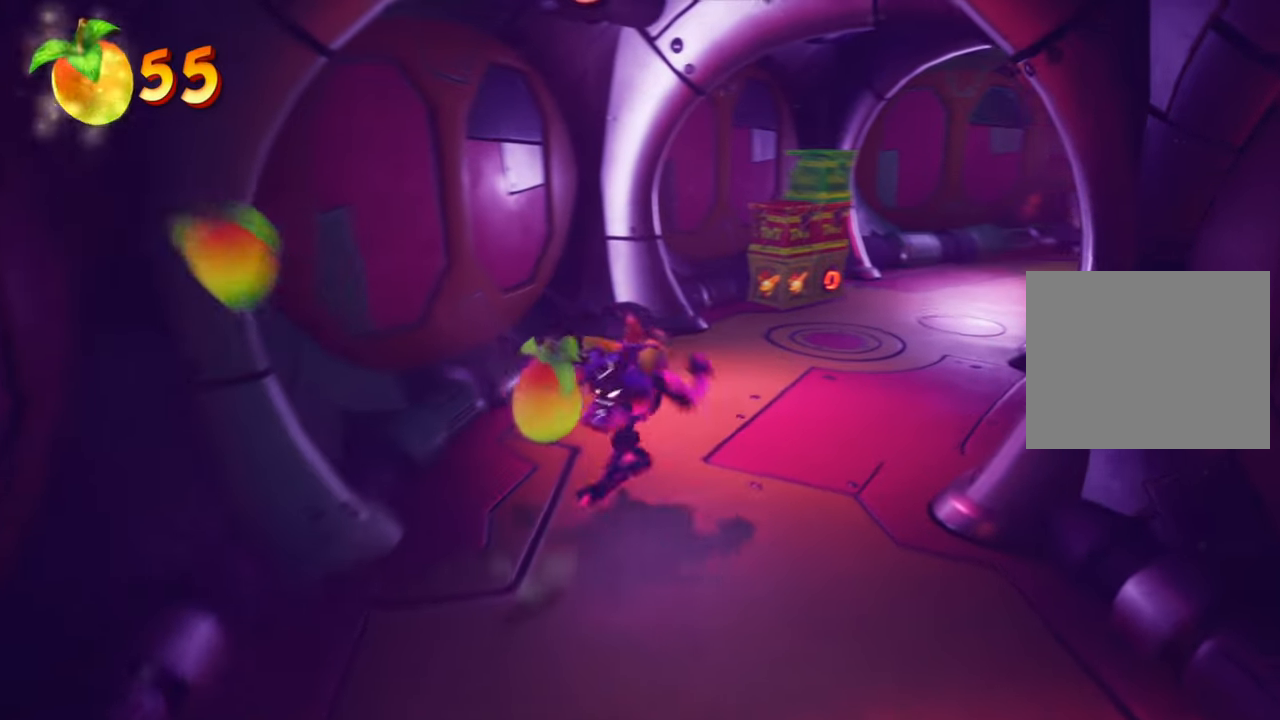
{"buttons": [], "events": [[67, "DPAD_RIGHT", "up"], [484, "DPAD_UP", "up"]]}
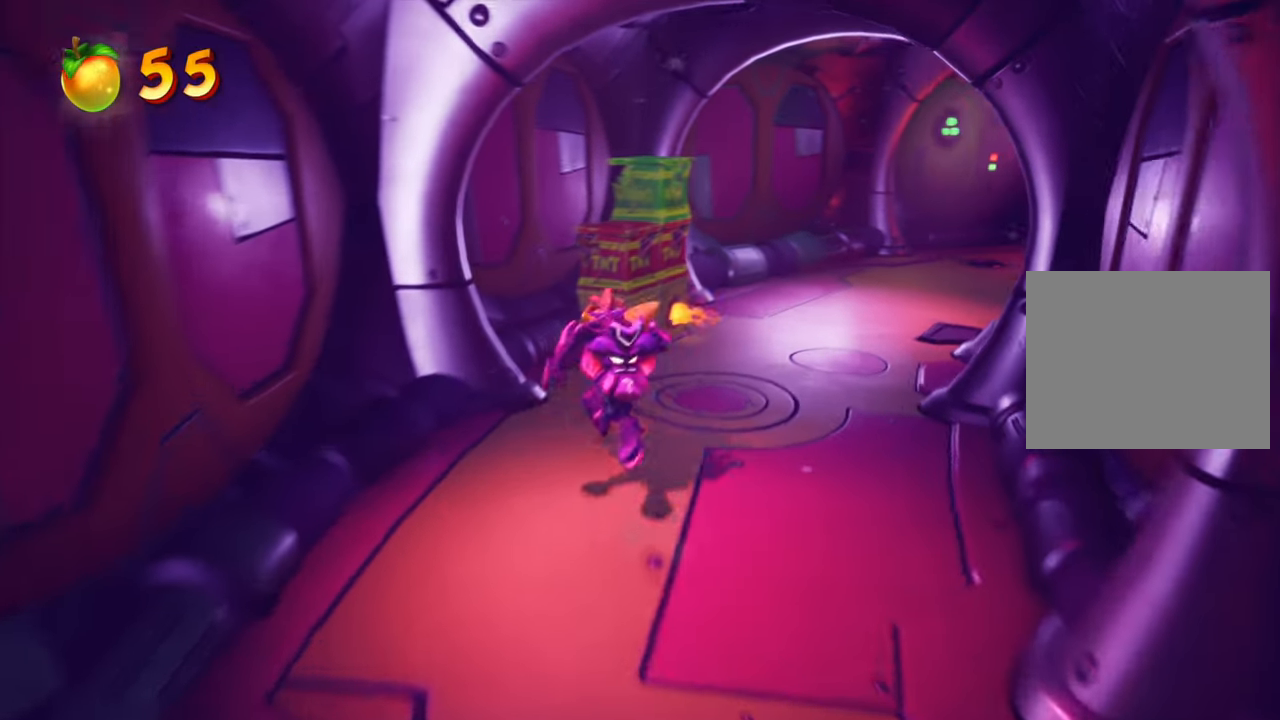
{"buttons": [], "events": [[117, "DPAD_LEFT", "down"], [134, "DPAD_UP", "down"], [301, "DPAD_LEFT", "up"], [451, "DPAD_UP", "up"]]}
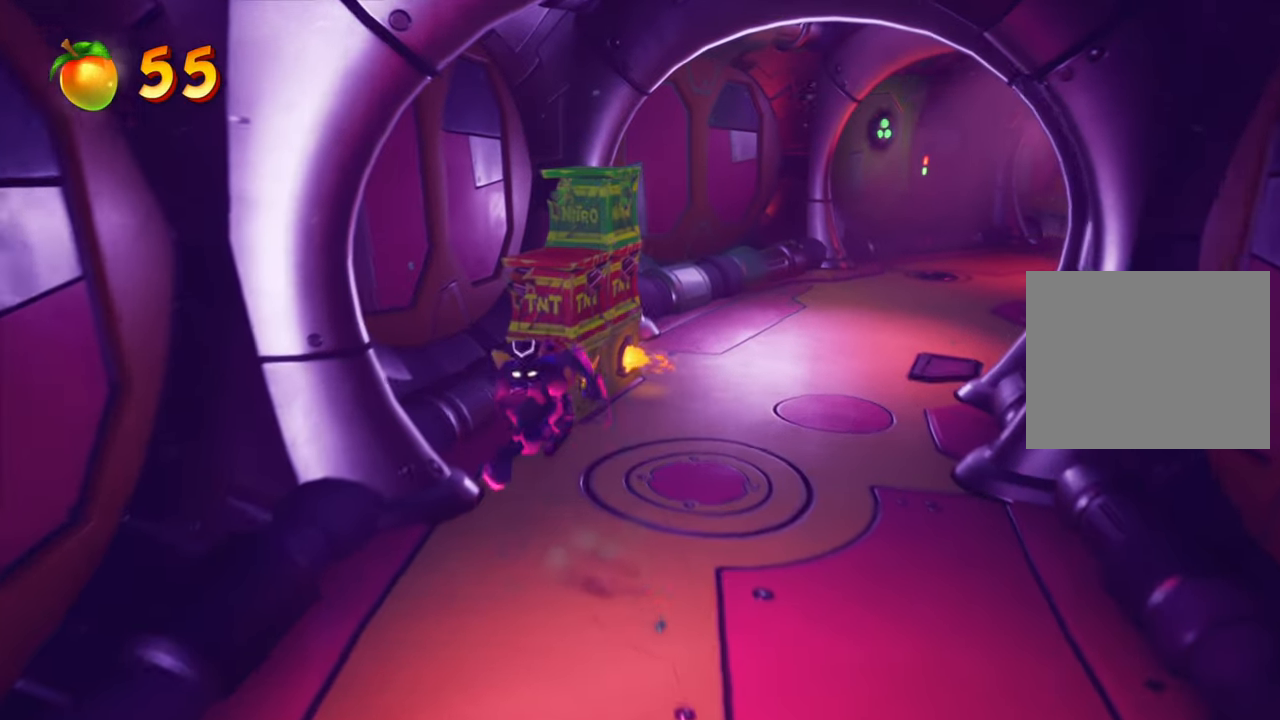
{"buttons": [], "events": [[200, "DPAD_LEFT", "down"], [217, "DPAD_UP", "down"], [233, "CROSS", "down"], [283, "DPAD_LEFT", "up"], [434, "CROSS", "up"], [450, "DPAD_UP", "up"]]}
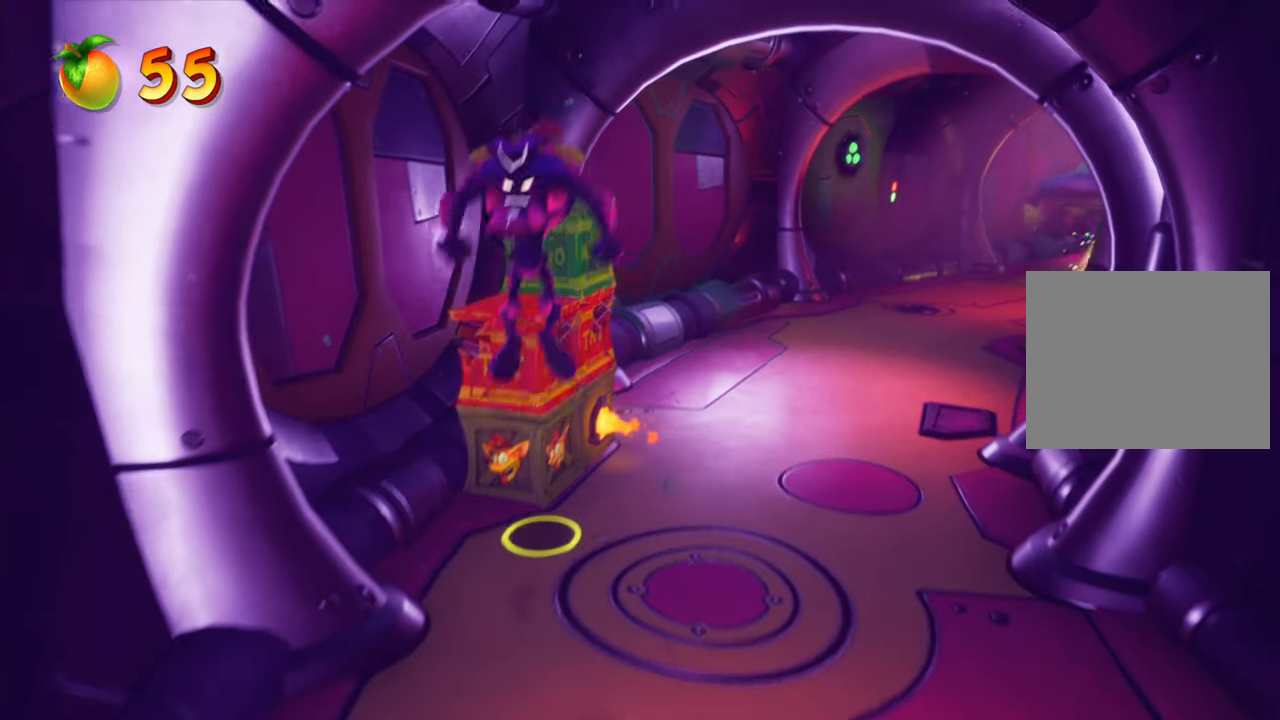
{"buttons": ["DPAD_DOWN"], "events": [[17, "DPAD_LEFT", "down"], [267, "DPAD_DOWN", "down"], [367, "DPAD_LEFT", "up"]]}
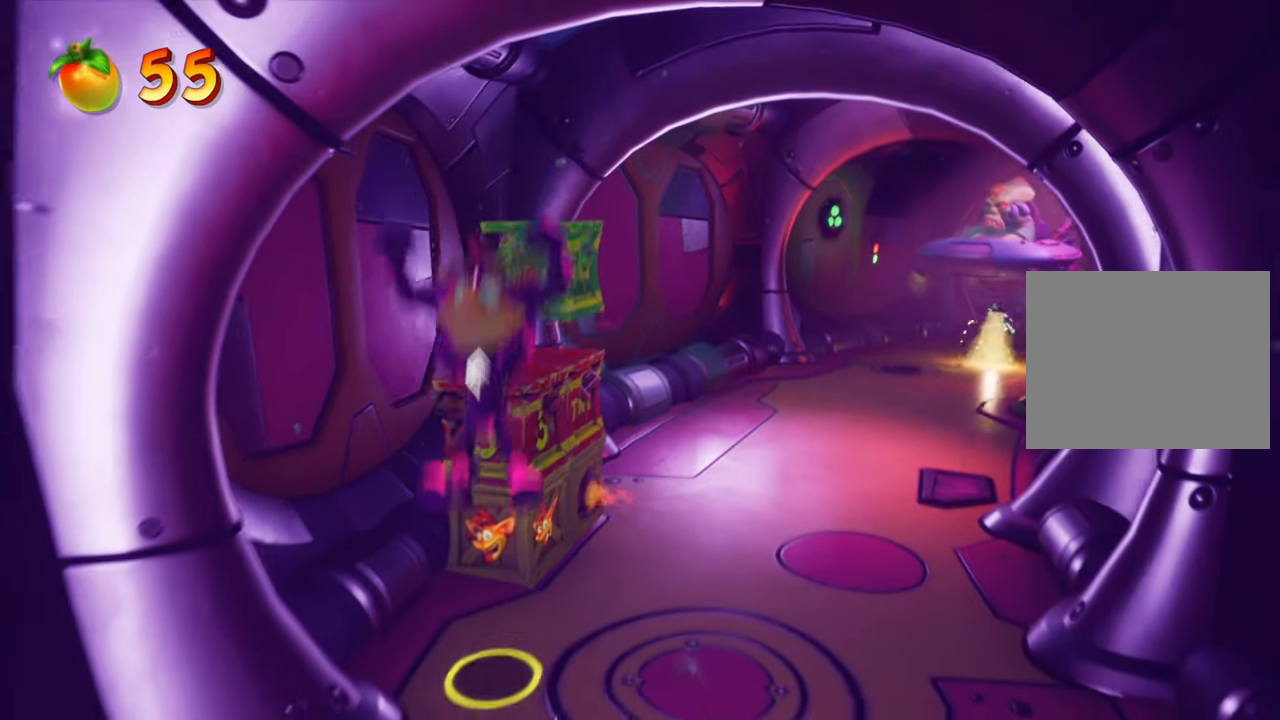
{"buttons": ["DPAD_DOWN"], "events": []}
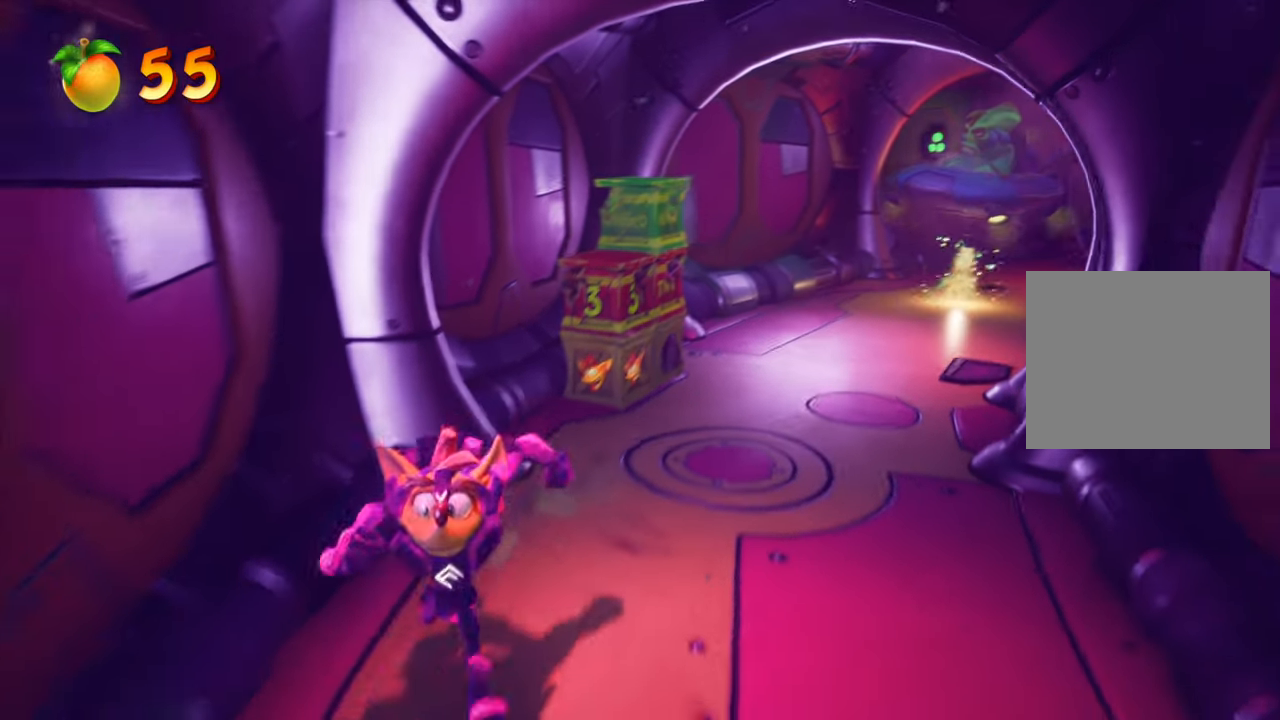
{"buttons": [], "events": [[100, "DPAD_RIGHT", "down"], [151, "DPAD_DOWN", "up"], [367, "DPAD_RIGHT", "up"]]}